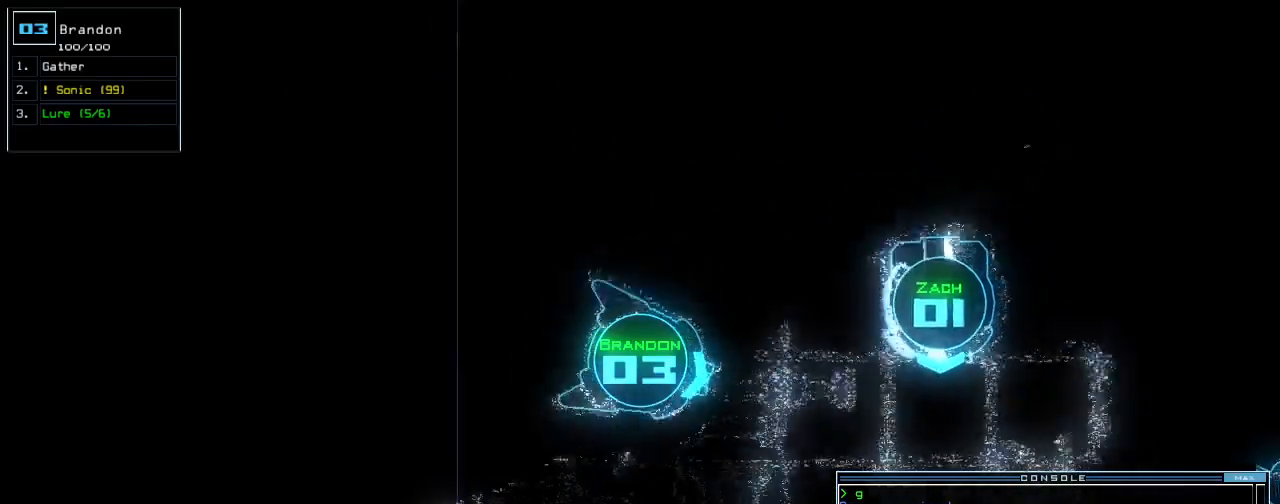
Gameplay with keyboard; each line is a JSON object with the keys held at the frame after it. "events" lists presses ("down") and releases ("up") of ".", "/", "0", "1", "2", "3", "4", "5", "6", "7", "8", "9", "a", "b", "backspace", "c", "caps_lock", "comma", "ctrl_l", "ctrl_r", "d", "down", "e", "equals", "escape", "f", "g", "h", "i", "j", "k", "l", "left", "m", "minus", "n", "o", "p", "q", "quote", "r", "return", "right", "s", "semicolon", "shift_l", "shift_r", "space", "t", "tab", "tilde", "u", "up", "v", "w", "x", "y" and "z" between this image and that frame as [ms after this image, input, new state], when the widget could be followed in between. No other keys are recorded. Mouse input is not recorded.
{"keys": ["right", "up"], "events": [[400, "left", "up"], [460, "right", "down"]]}
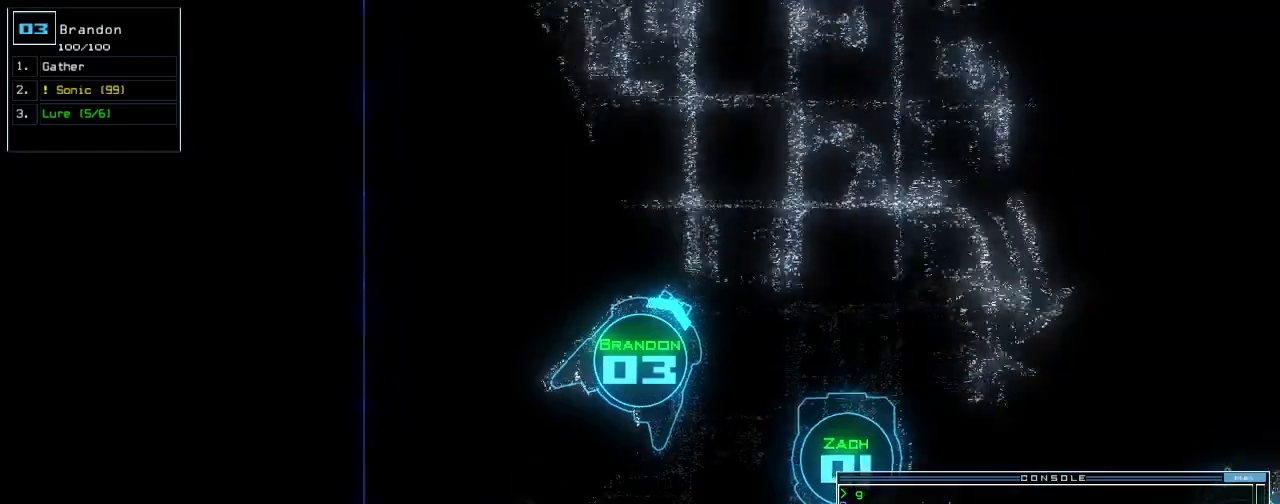
{"keys": ["space"], "events": [[120, "right", "up"], [280, "right", "down"], [340, "right", "up"], [460, "space", "down"], [460, "up", "up"]]}
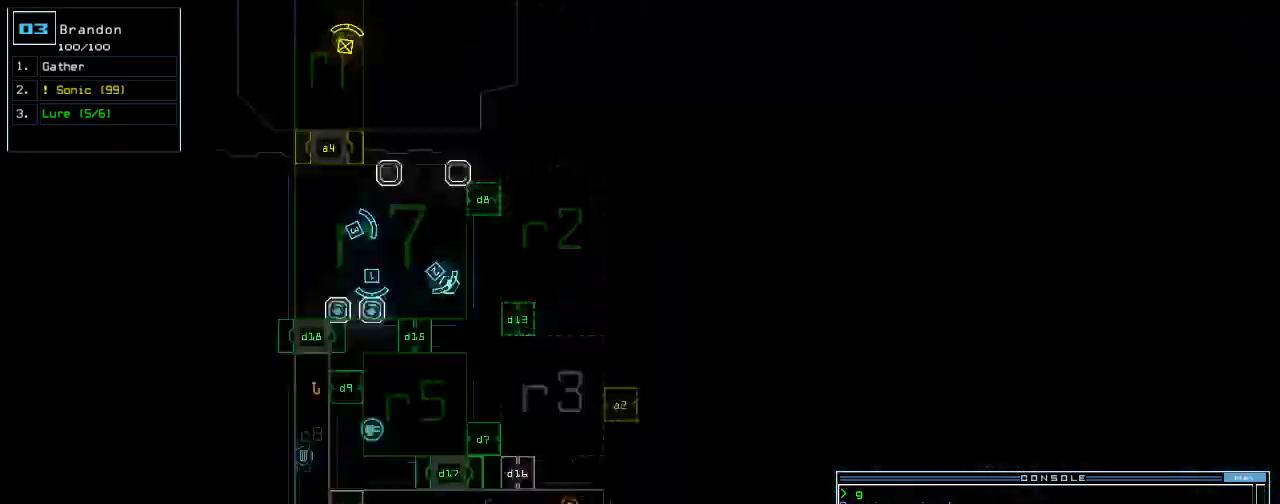
{"keys": [], "events": [[60, "space", "up"]]}
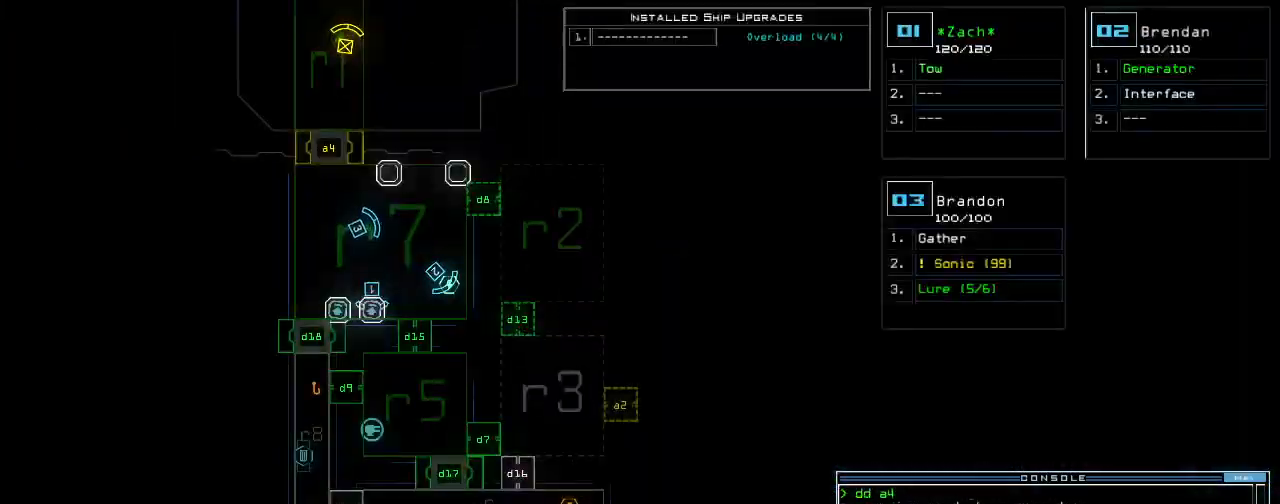
{"keys": [], "events": []}
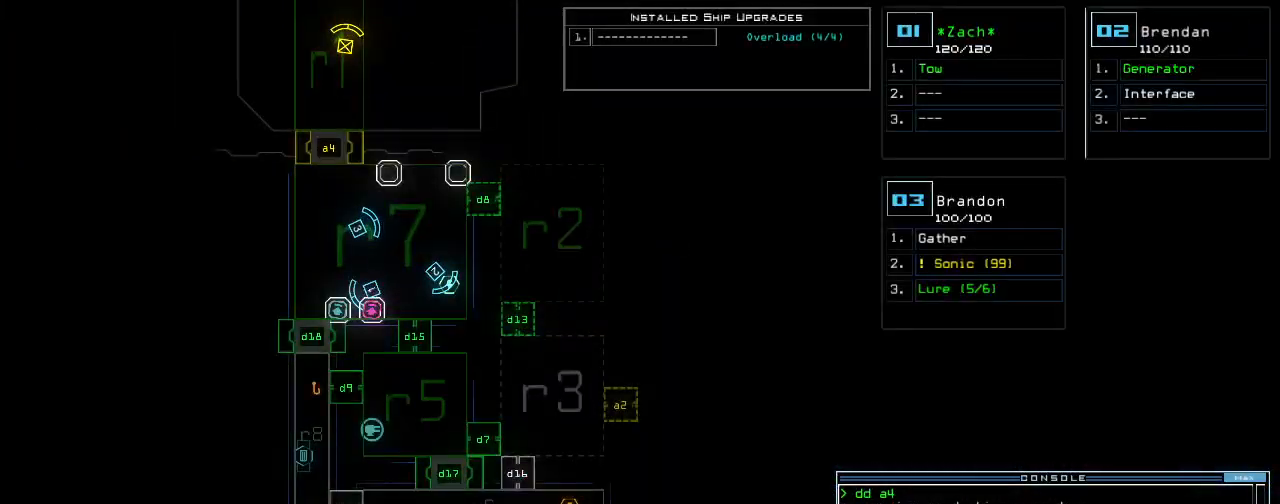
{"keys": ["up"], "events": [[400, "3", "down"], [400, "up", "down"], [460, "3", "up"]]}
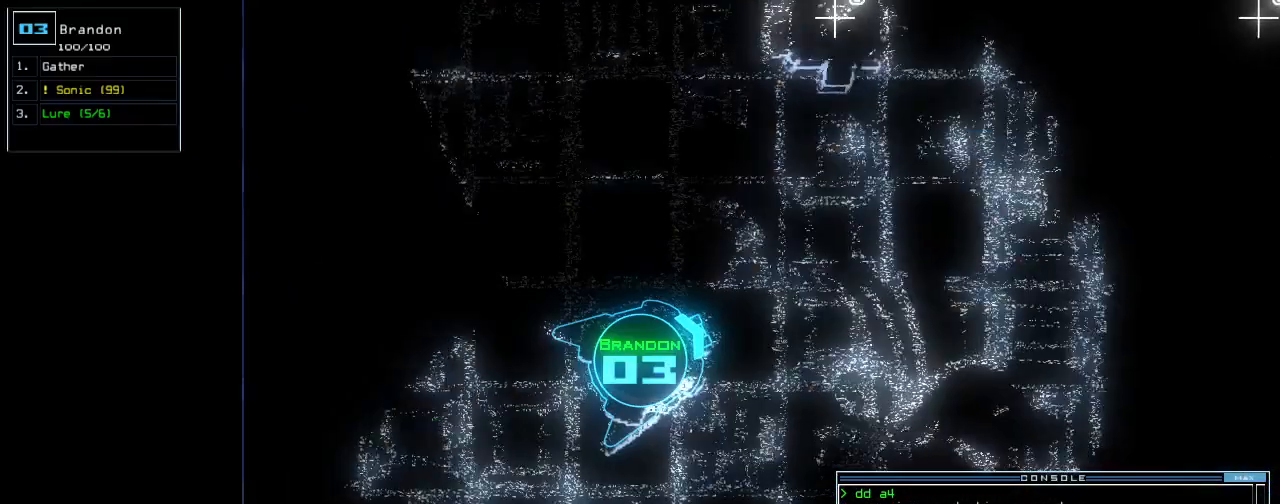
{"keys": ["up"], "events": [[100, "right", "down"], [180, "right", "up"]]}